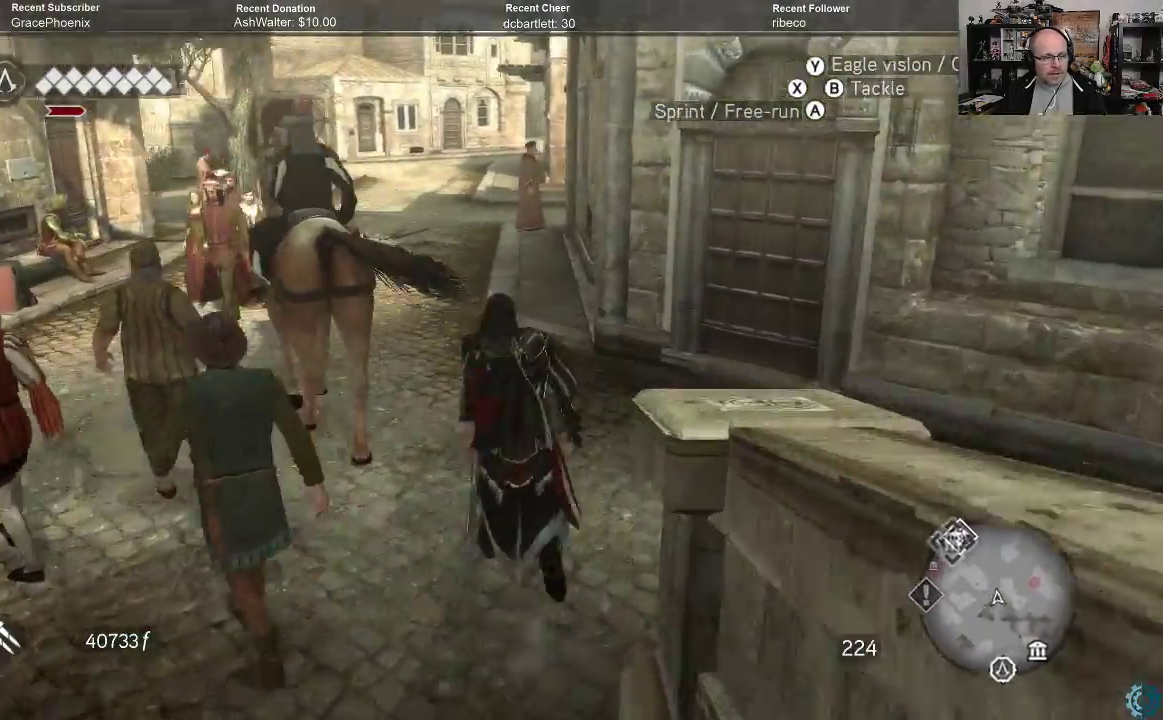
Gameplay with a controller (Xbox layout); each line is a JSON object with the inputs held at the frame after it. "events" lists button and stick changes between this image and that frame as [ms after this image, input, new state], when the widget could be followed in between.
{"buttons": ["A", "R2"], "left_stick": "up", "right_stick": "center", "events": []}
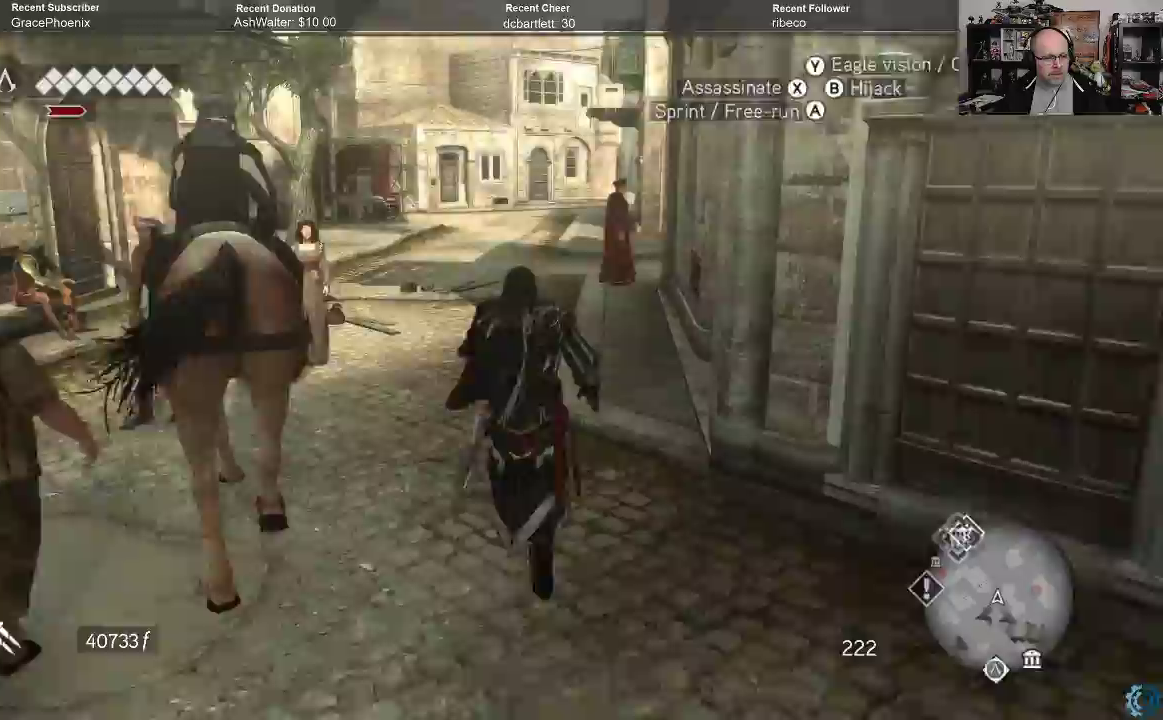
{"buttons": ["A", "R2"], "left_stick": "up", "right_stick": "center", "events": []}
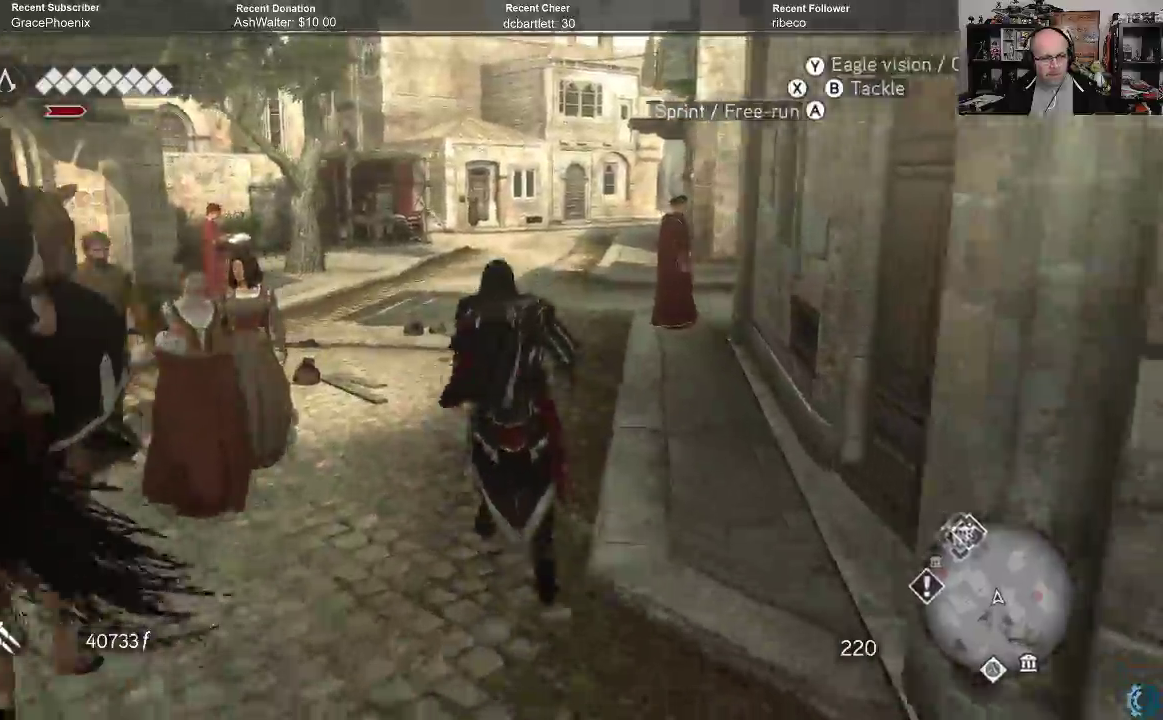
{"buttons": ["A", "R2"], "left_stick": "up", "right_stick": "center", "events": []}
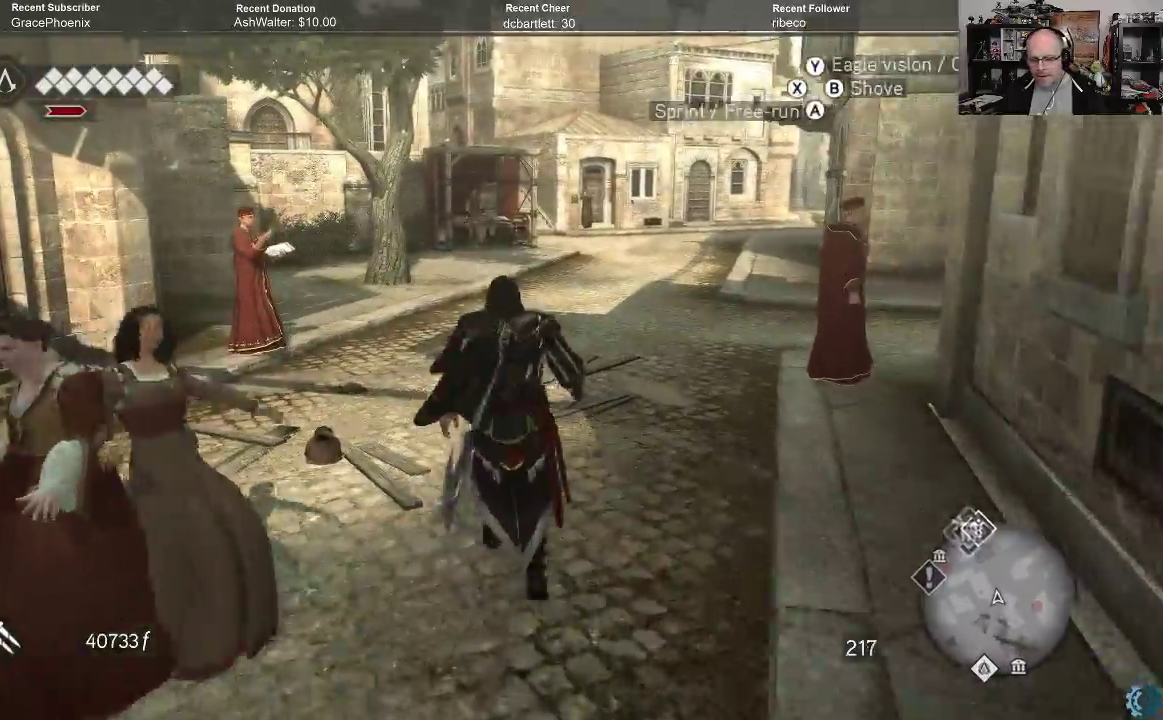
{"buttons": ["A", "R2"], "left_stick": "up", "right_stick": "center", "events": []}
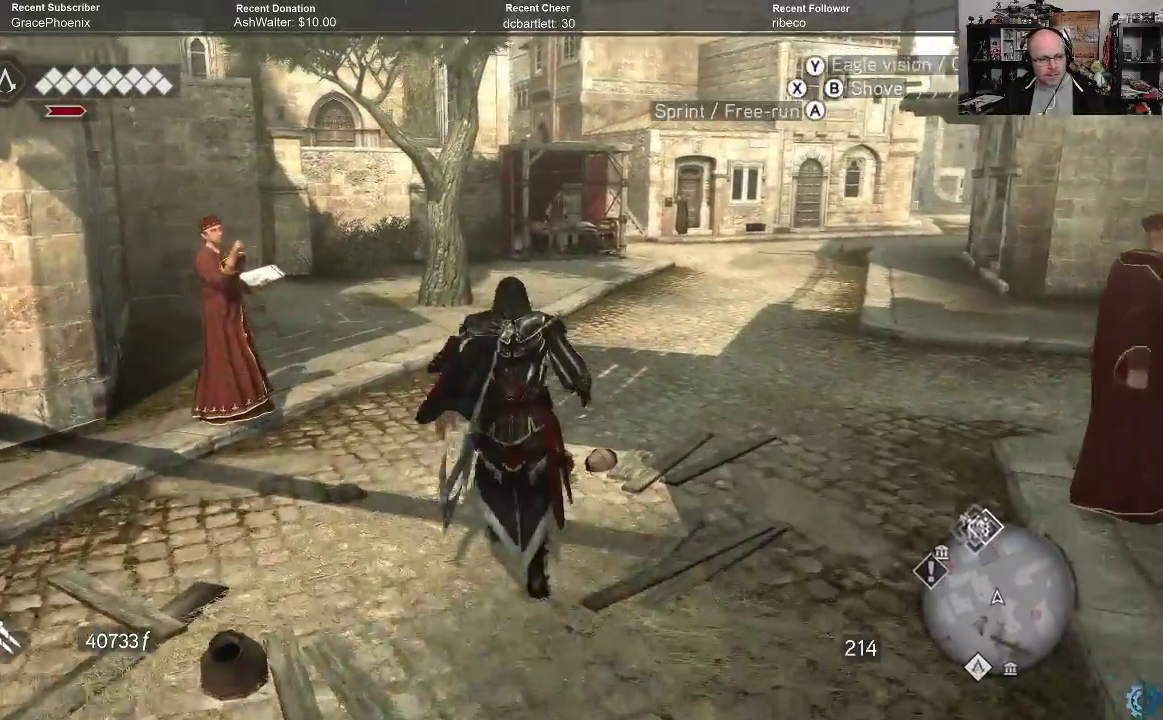
{"buttons": ["A", "R2"], "left_stick": "up", "right_stick": "center", "events": []}
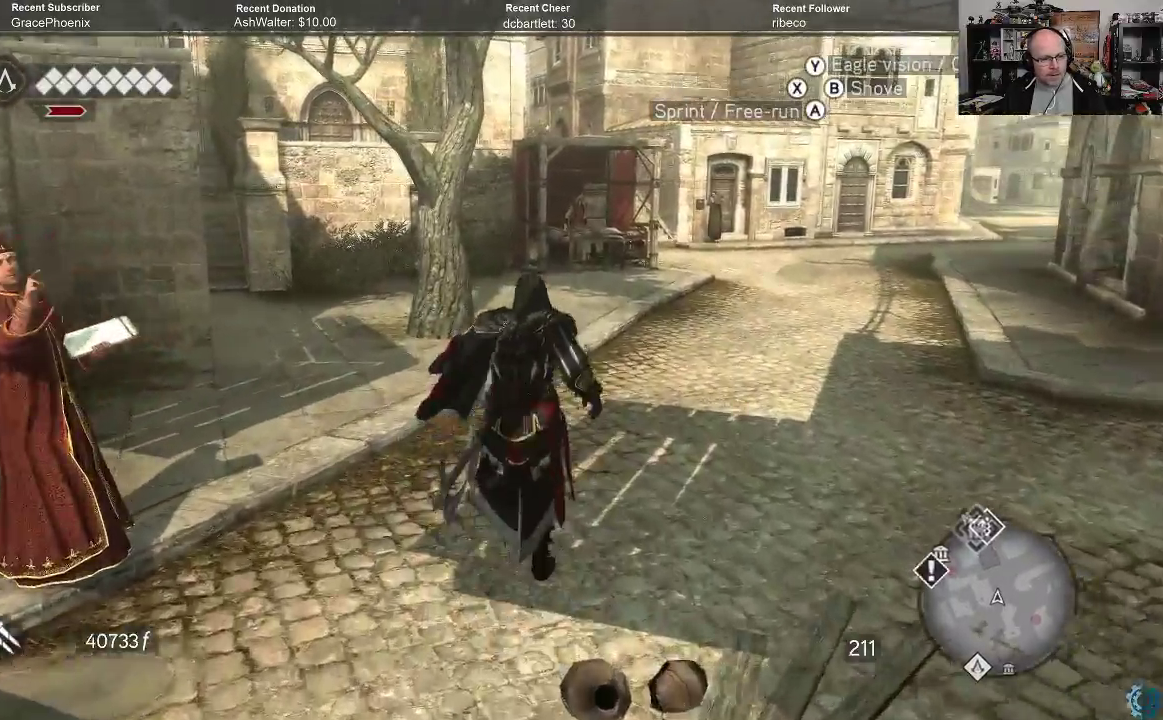
{"buttons": ["A", "R2"], "left_stick": "up", "right_stick": "center", "events": []}
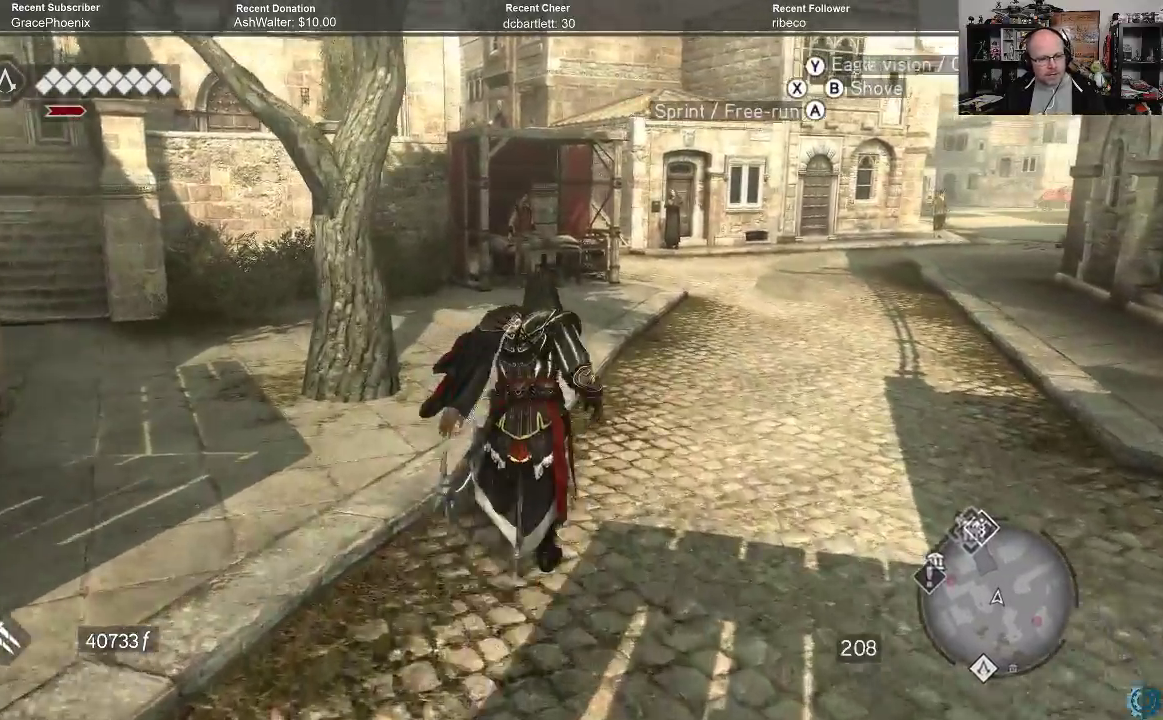
{"buttons": ["A", "R2"], "left_stick": "up", "right_stick": "center", "events": []}
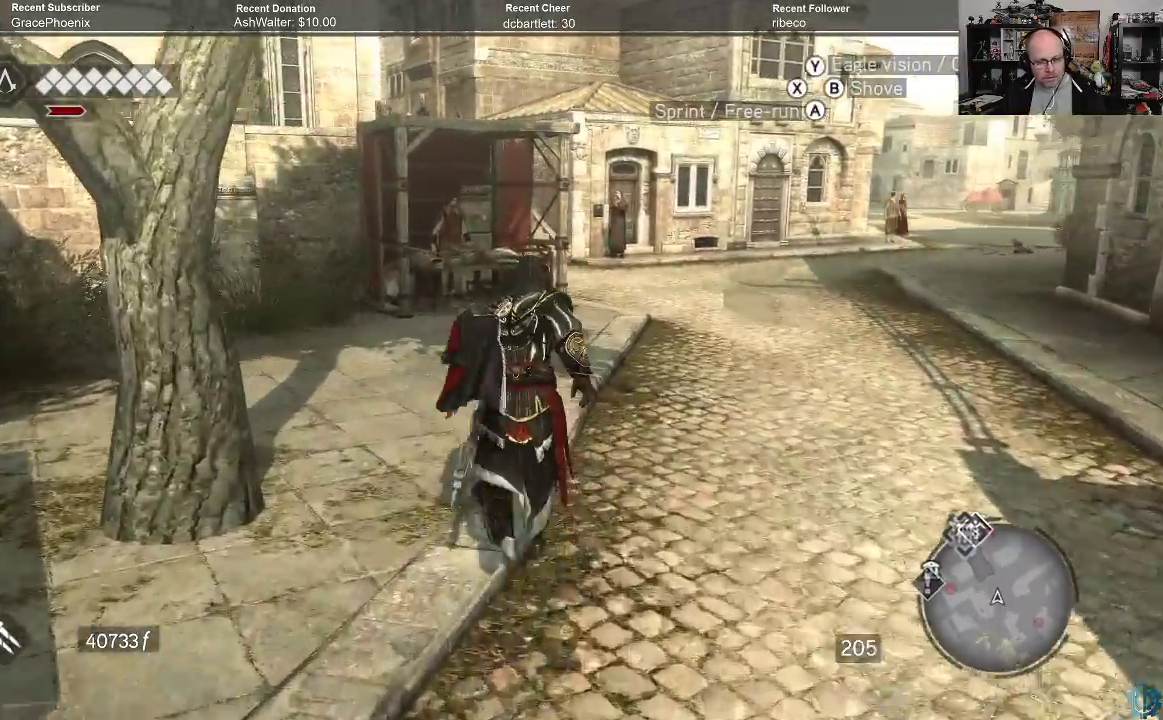
{"buttons": ["A", "R2"], "left_stick": "up", "right_stick": "center", "events": []}
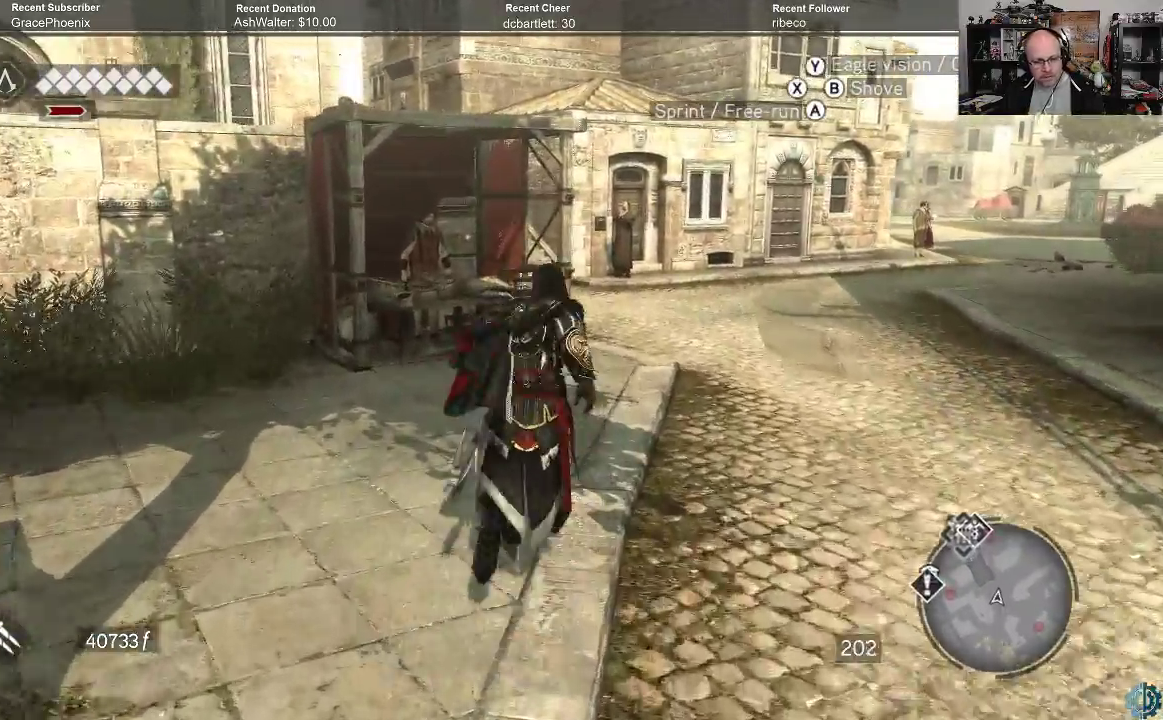
{"buttons": ["A", "R2"], "left_stick": "up", "right_stick": "center", "events": []}
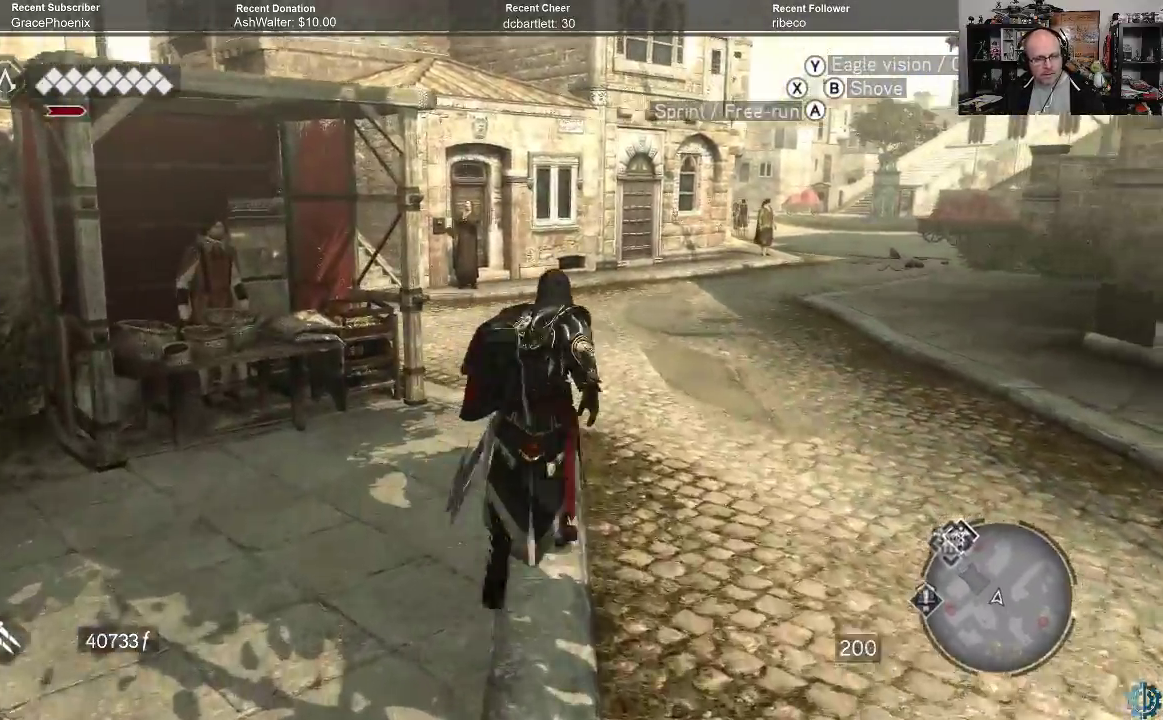
{"buttons": ["A", "R2"], "left_stick": "up", "right_stick": "center", "events": []}
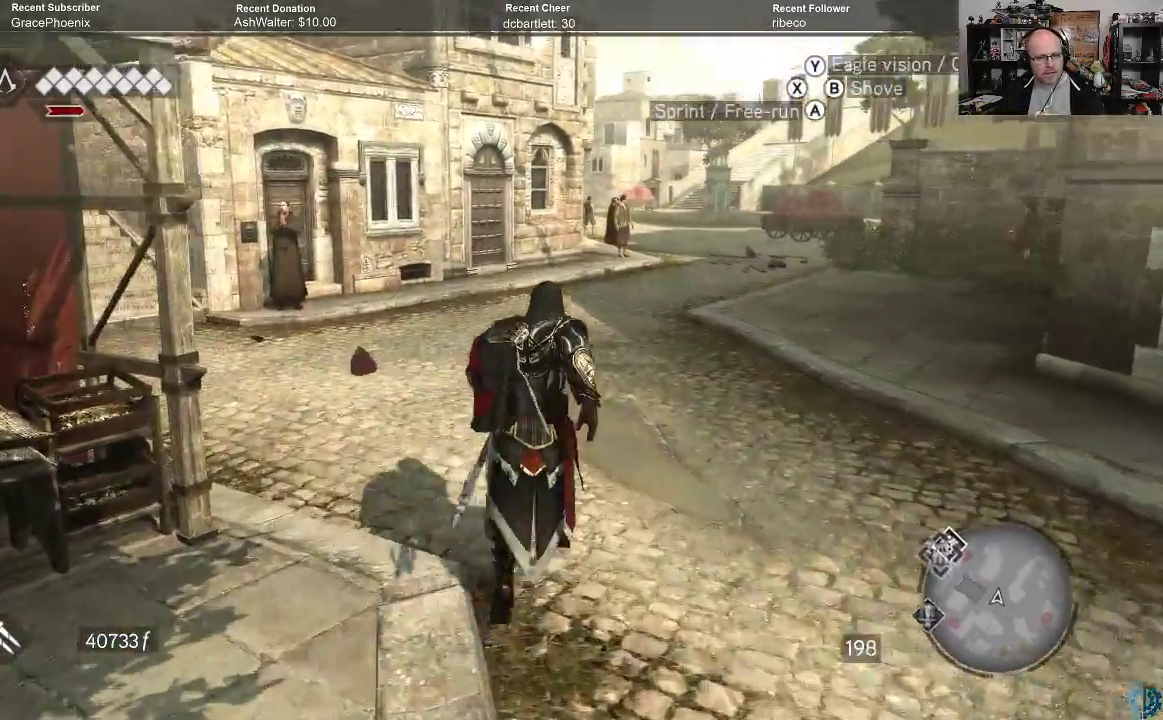
{"buttons": ["A", "R2"], "left_stick": "up", "right_stick": "center", "events": []}
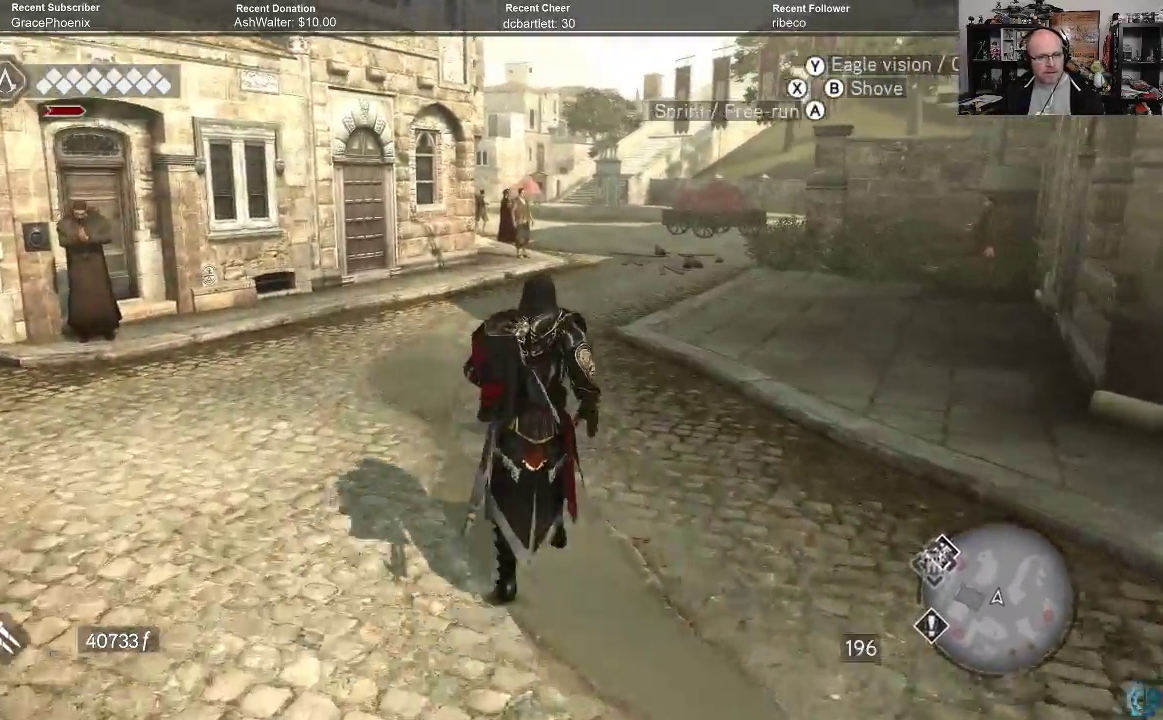
{"buttons": ["A", "R2"], "left_stick": "up", "right_stick": "center", "events": []}
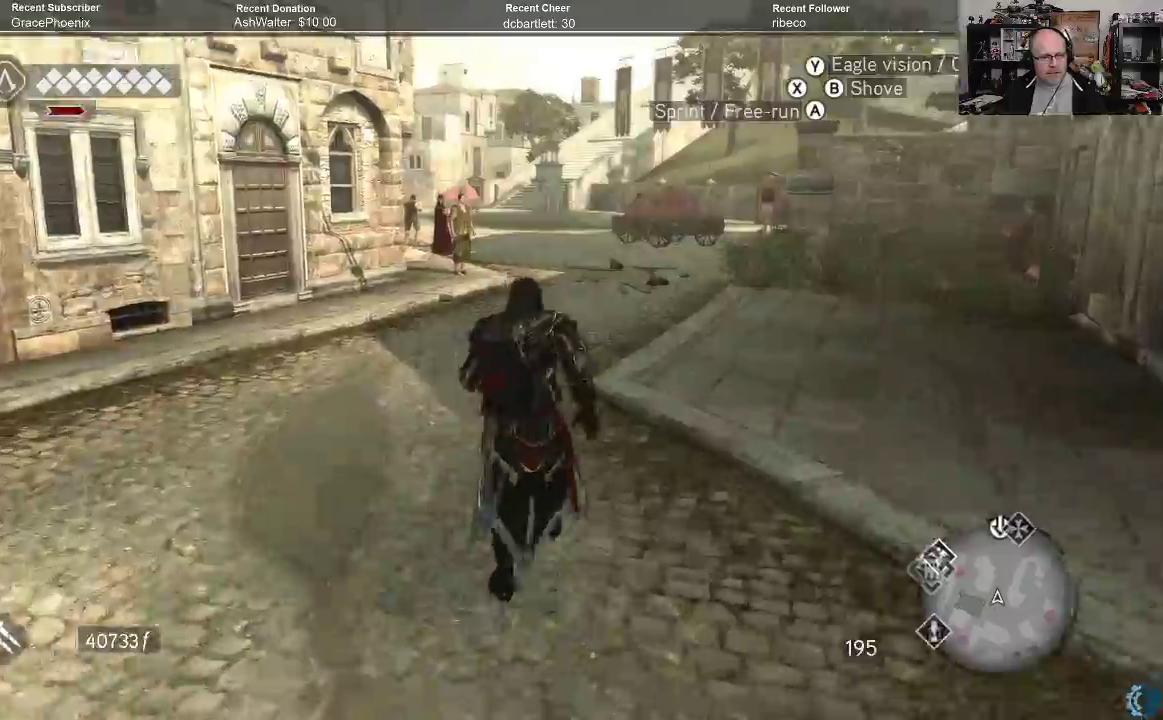
{"buttons": ["A", "R2"], "left_stick": "up", "right_stick": "center", "events": []}
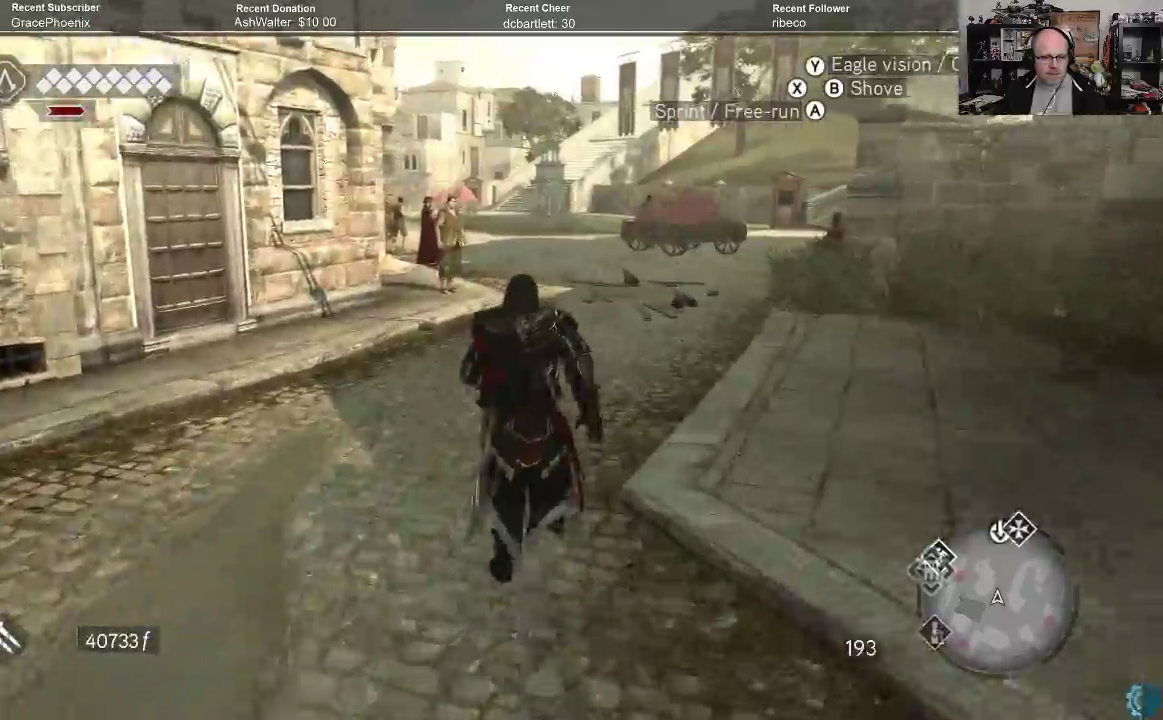
{"buttons": ["A", "R2"], "left_stick": "up", "right_stick": "center", "events": []}
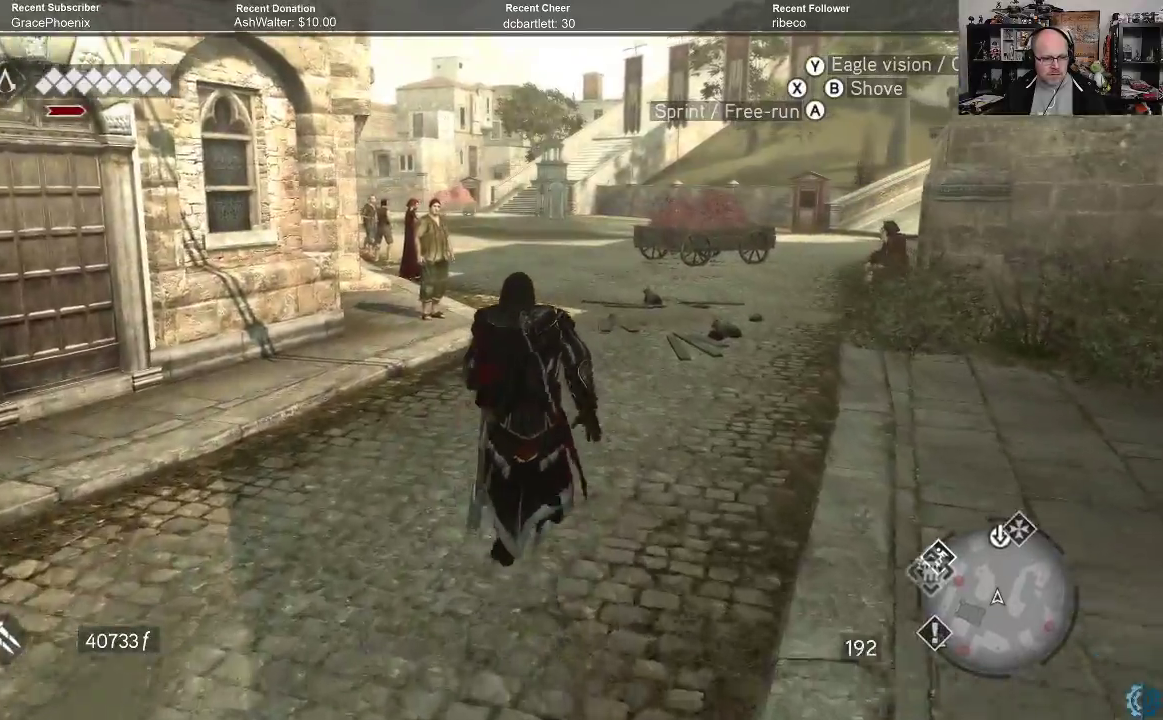
{"buttons": ["A", "R2"], "left_stick": "up", "right_stick": "center", "events": []}
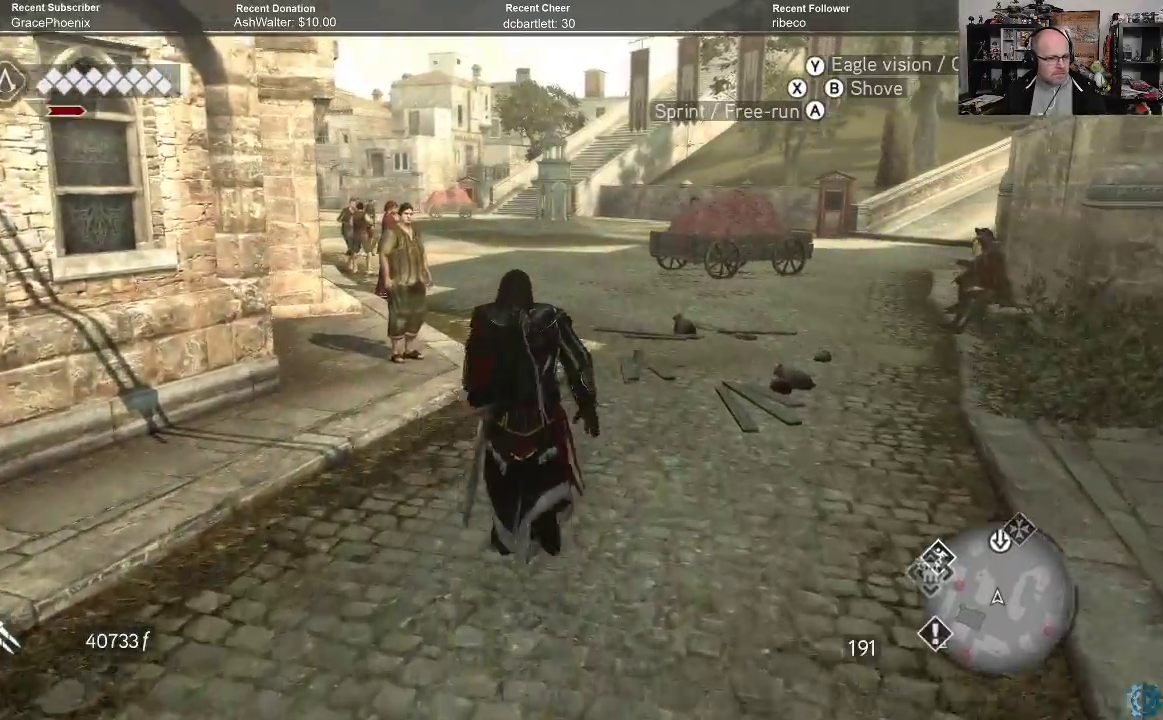
{"buttons": ["A", "R2"], "left_stick": "up", "right_stick": "center", "events": []}
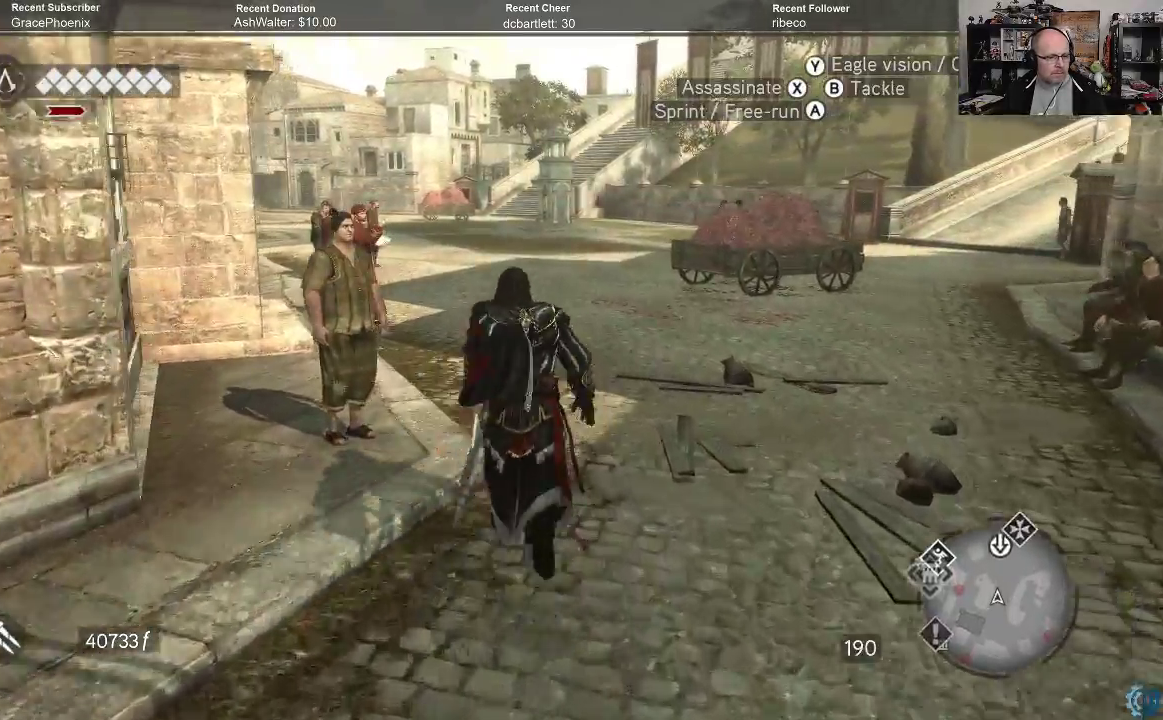
{"buttons": ["A", "R2"], "left_stick": "up", "right_stick": "center", "events": []}
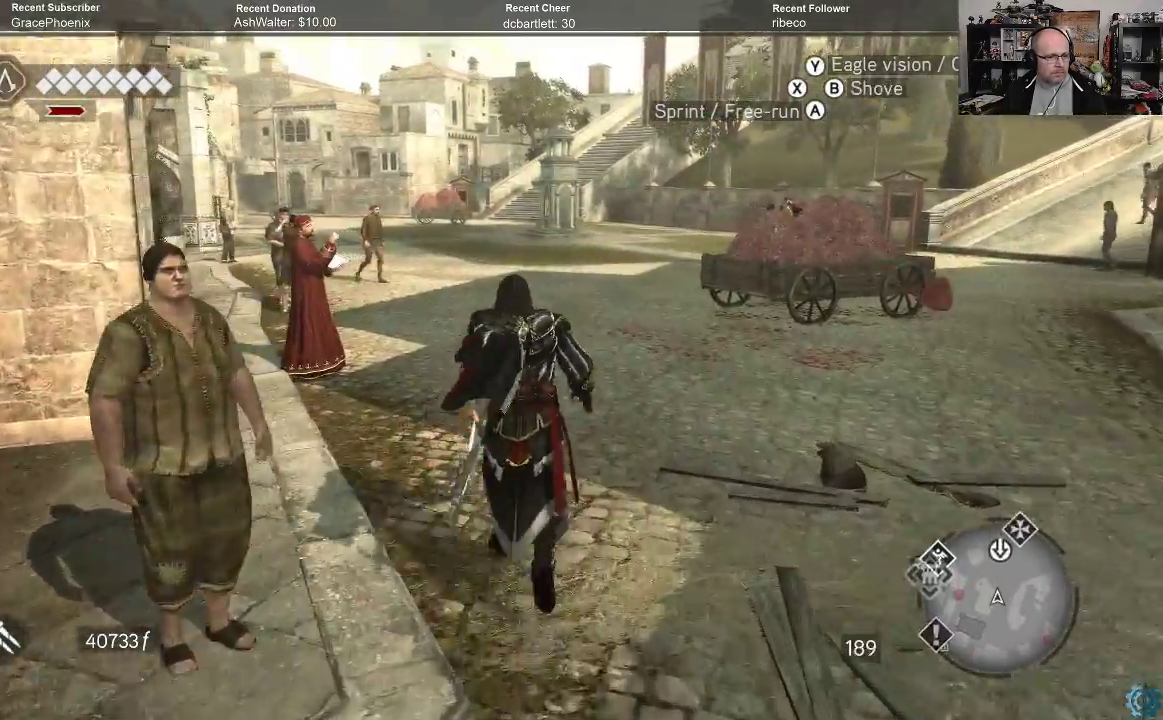
{"buttons": ["A", "R2"], "left_stick": "up", "right_stick": "center", "events": []}
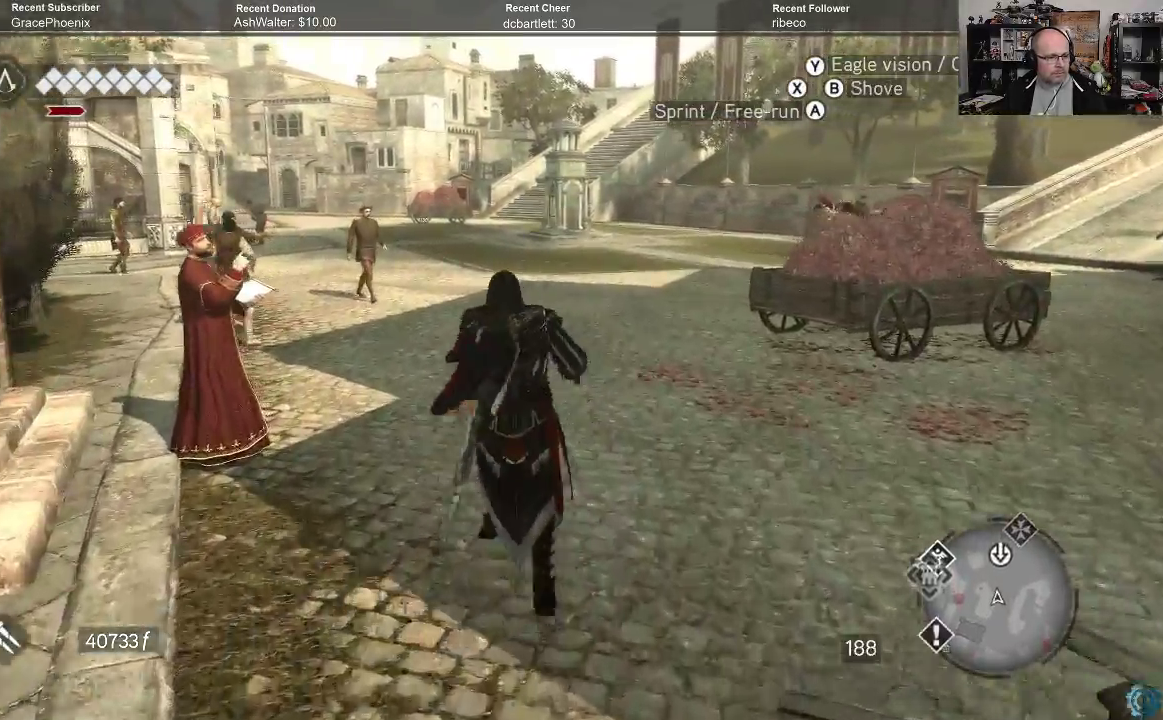
{"buttons": ["A", "R2"], "left_stick": "up", "right_stick": "center", "events": []}
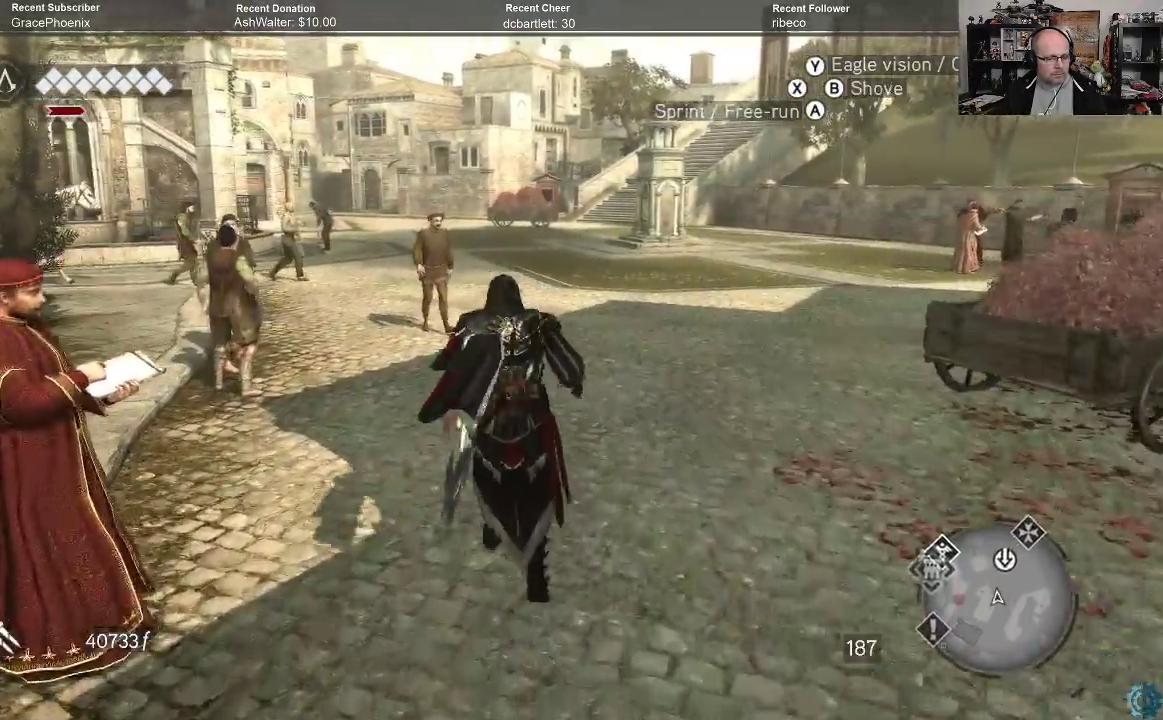
{"buttons": ["A", "R2"], "left_stick": "up", "right_stick": "center", "events": []}
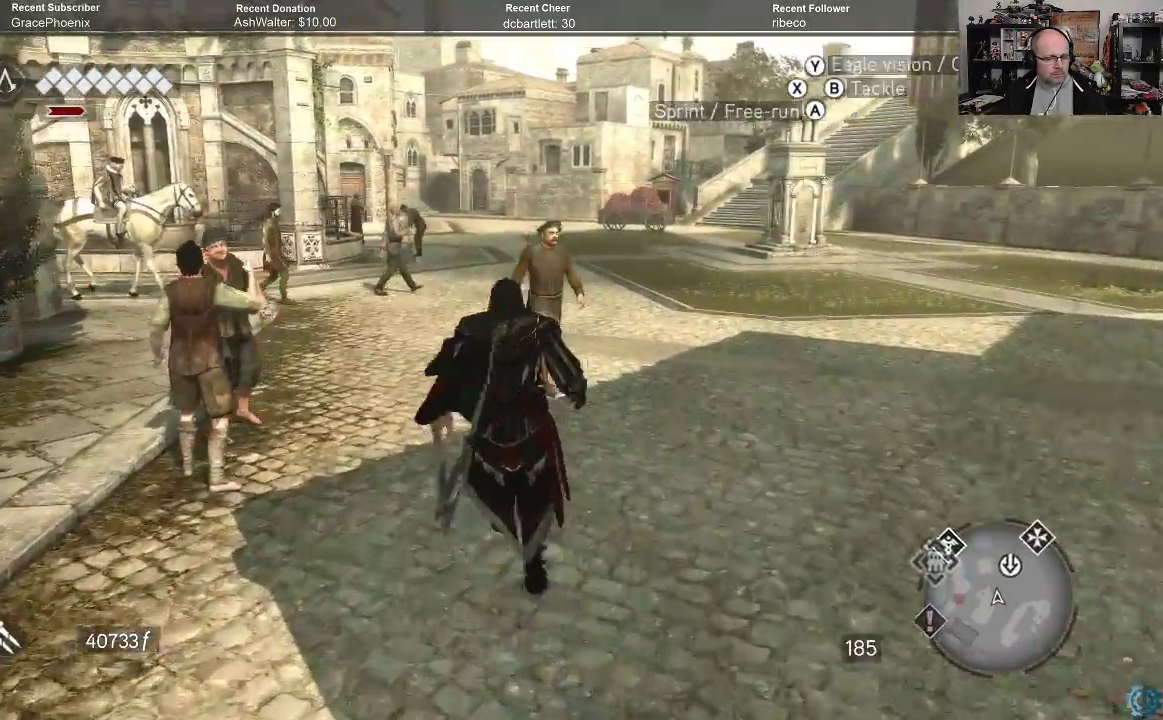
{"buttons": ["A", "R2"], "left_stick": "up", "right_stick": "center", "events": []}
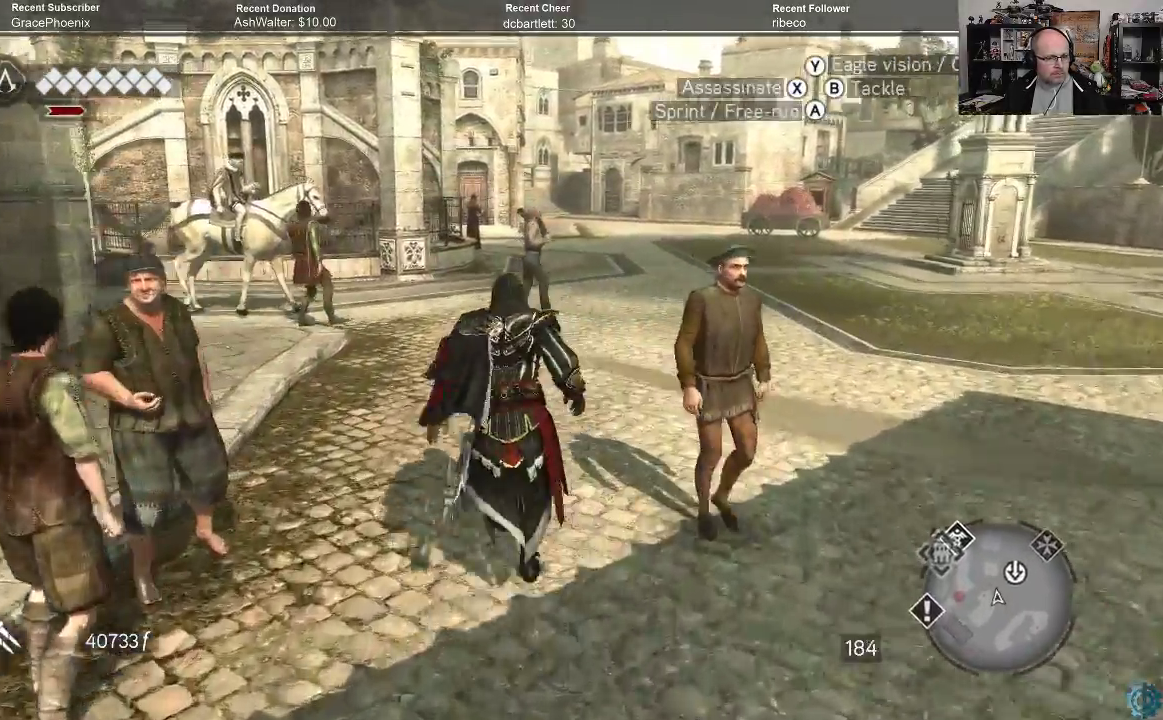
{"buttons": ["A", "R2"], "left_stick": "up", "right_stick": "center", "events": []}
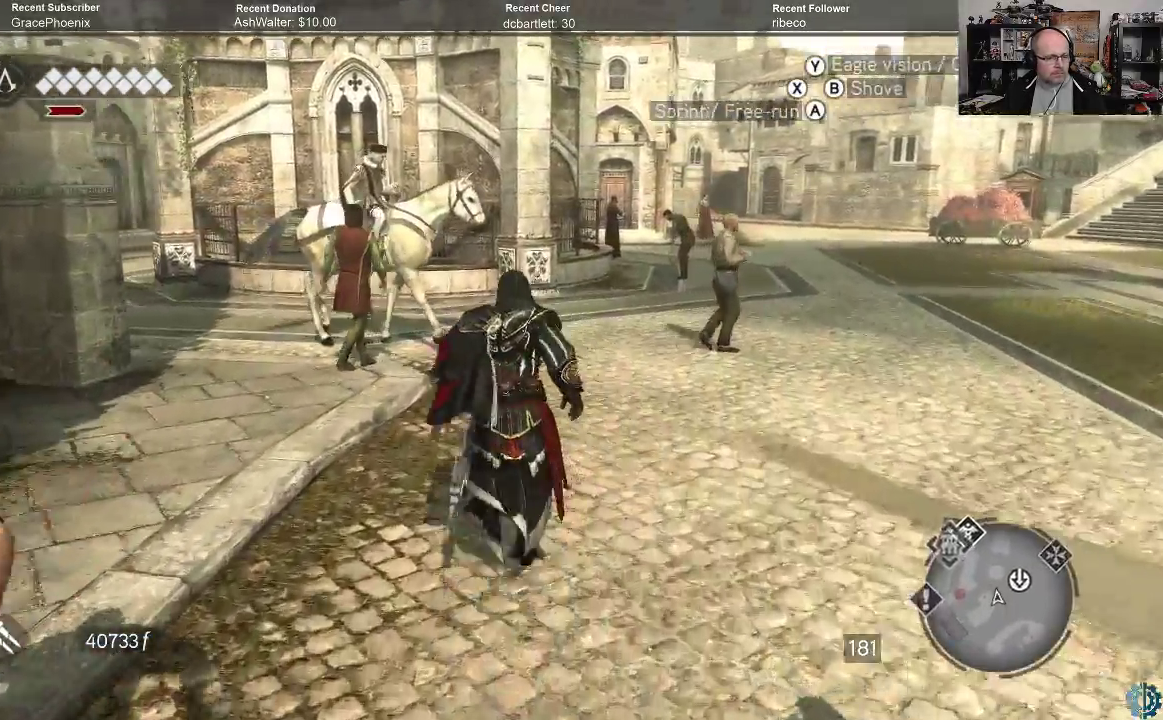
{"buttons": ["A", "R2"], "left_stick": "up", "right_stick": "center", "events": []}
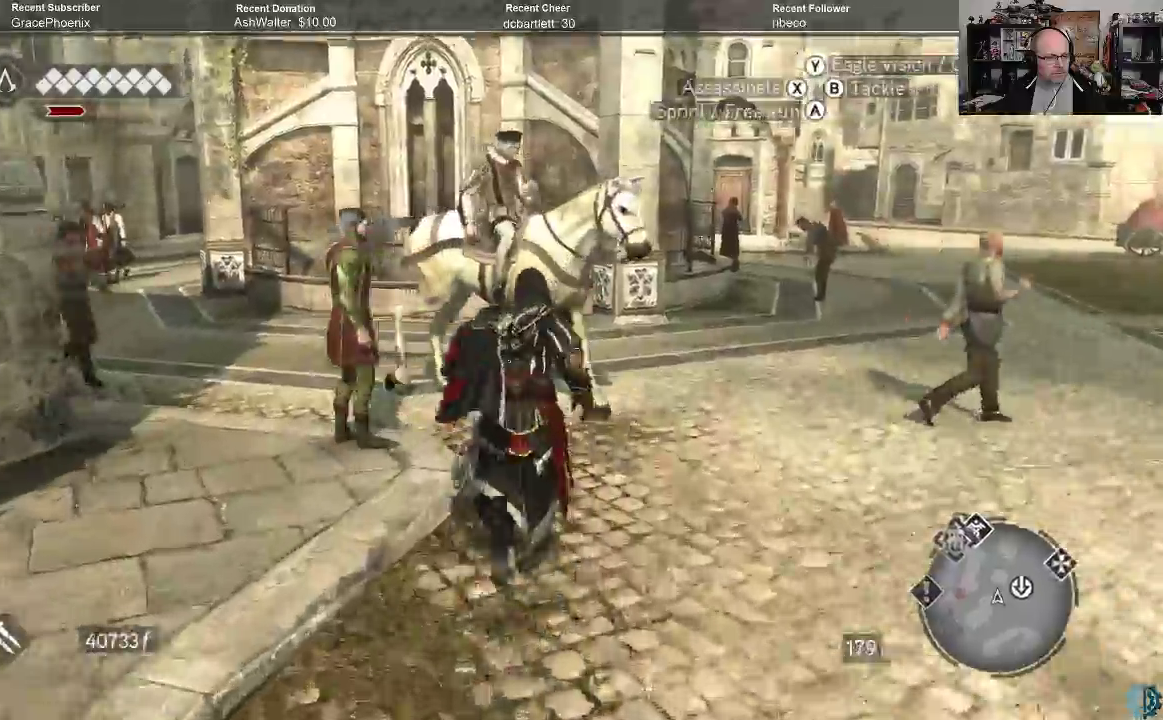
{"buttons": ["A", "R2"], "left_stick": "up", "right_stick": "center", "events": []}
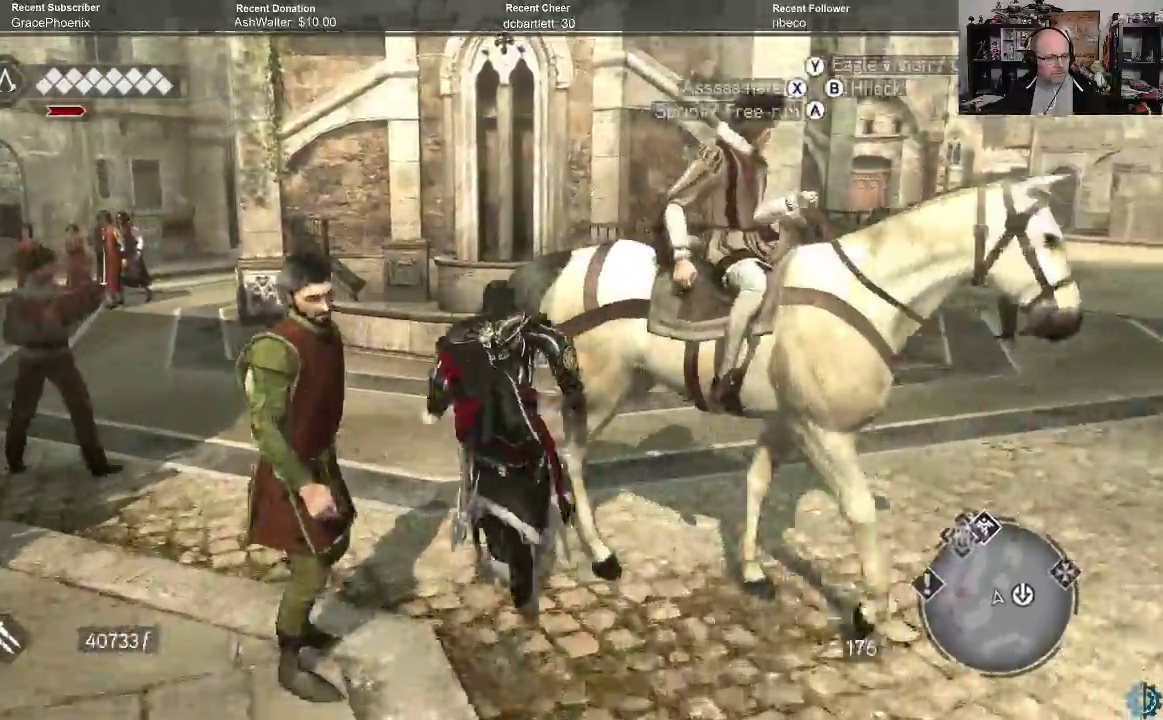
{"buttons": ["A", "R2"], "left_stick": "up", "right_stick": "center", "events": []}
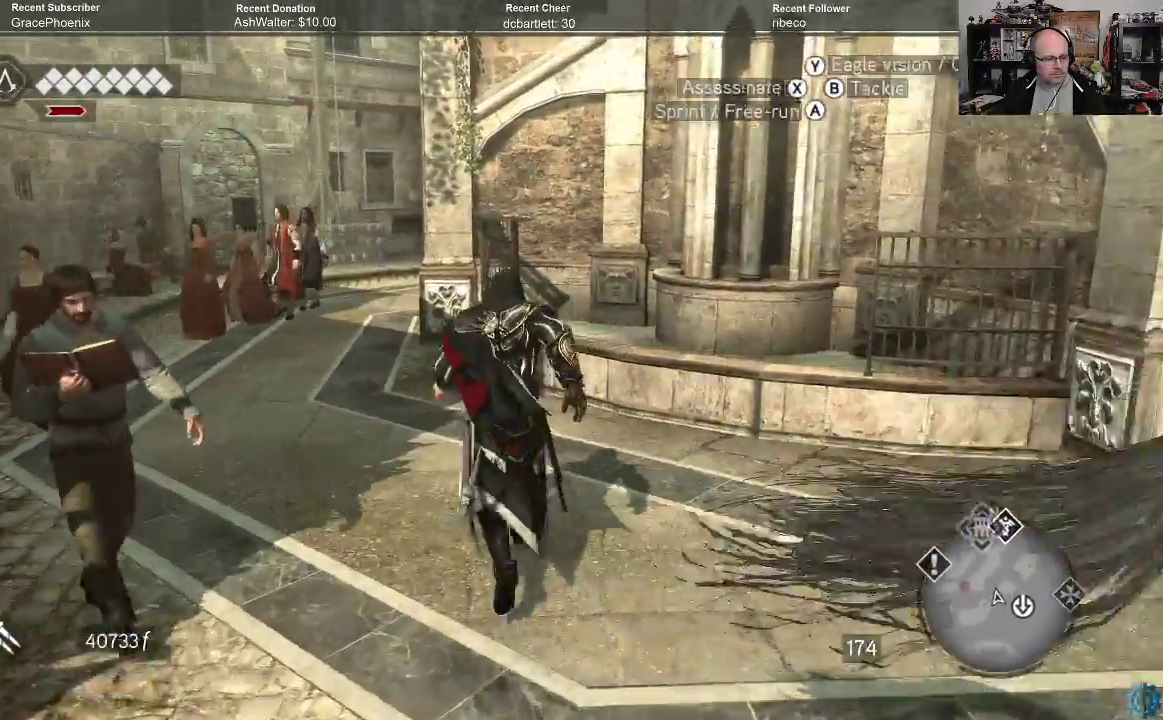
{"buttons": ["A", "R2"], "left_stick": "up", "right_stick": "center", "events": []}
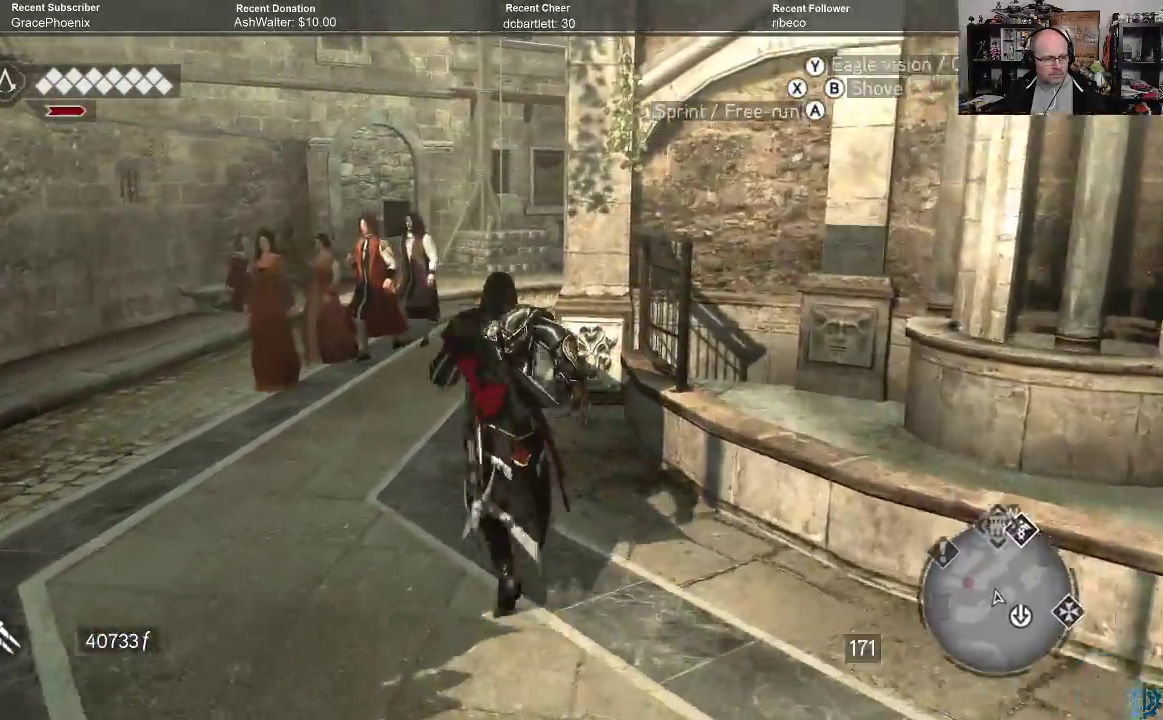
{"buttons": ["A", "R2"], "left_stick": "up", "right_stick": "center", "events": []}
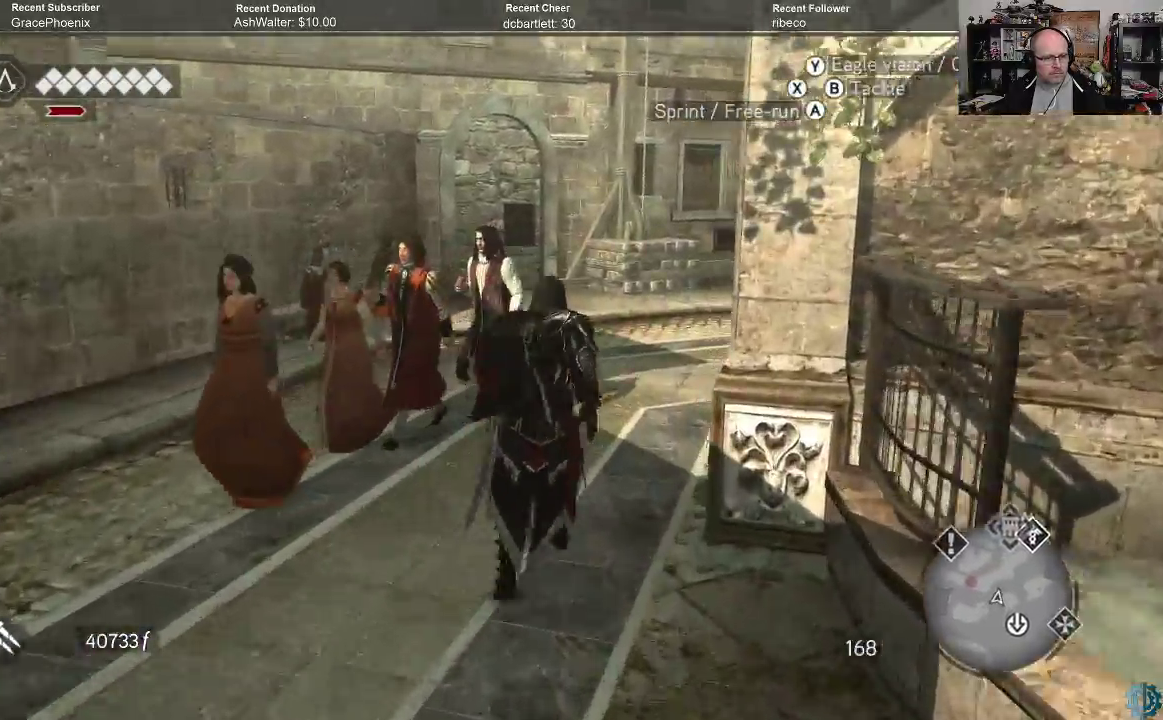
{"buttons": ["A", "R2"], "left_stick": "up", "right_stick": "center", "events": []}
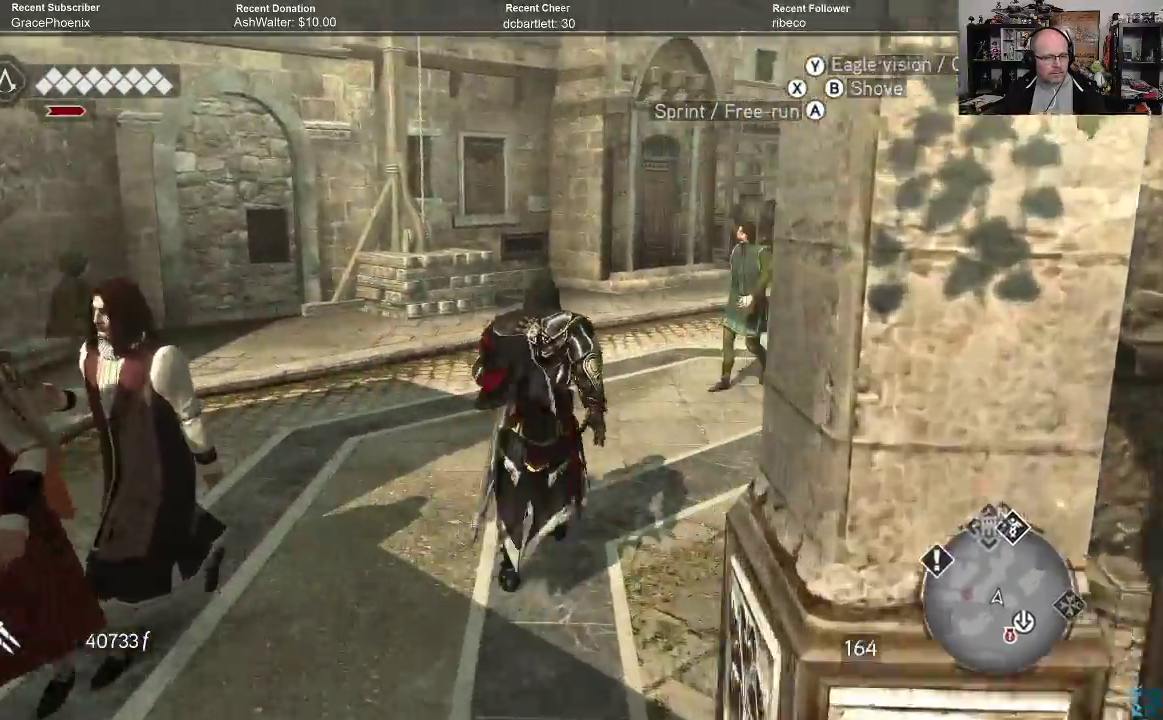
{"buttons": ["A", "R2"], "left_stick": "up", "right_stick": "center", "events": []}